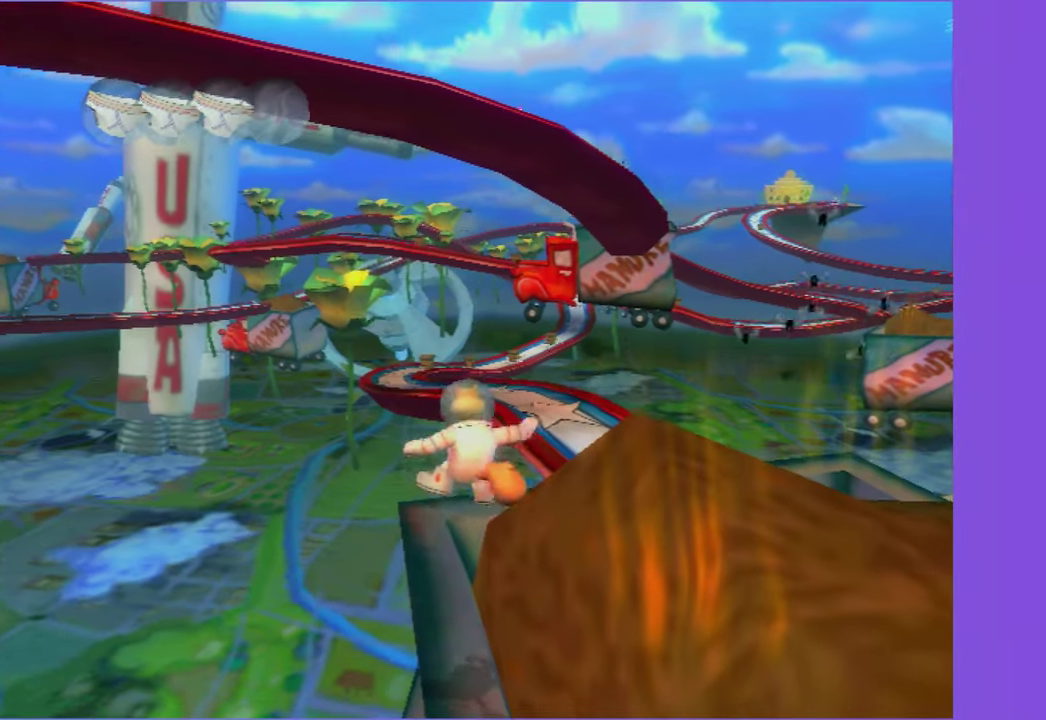
Gameplay with a controller (Xbox layout); each line is a JSON object with the inputs held at the frame after it. "events" lists button and stick changes between this image and that frame as [ms after this image, input, new state], when the widget could be followed in between. Not read: L3 R3.
{"buttons": [], "left_stick": "center", "right_stick": "center", "events": []}
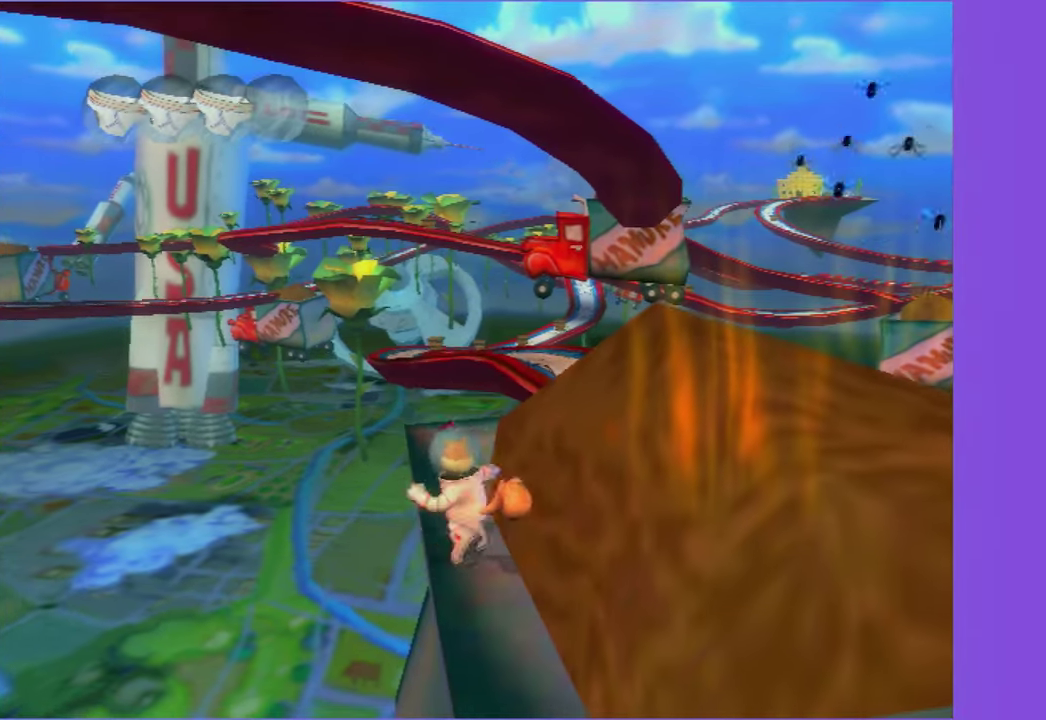
{"buttons": [], "left_stick": "center", "right_stick": "center", "events": []}
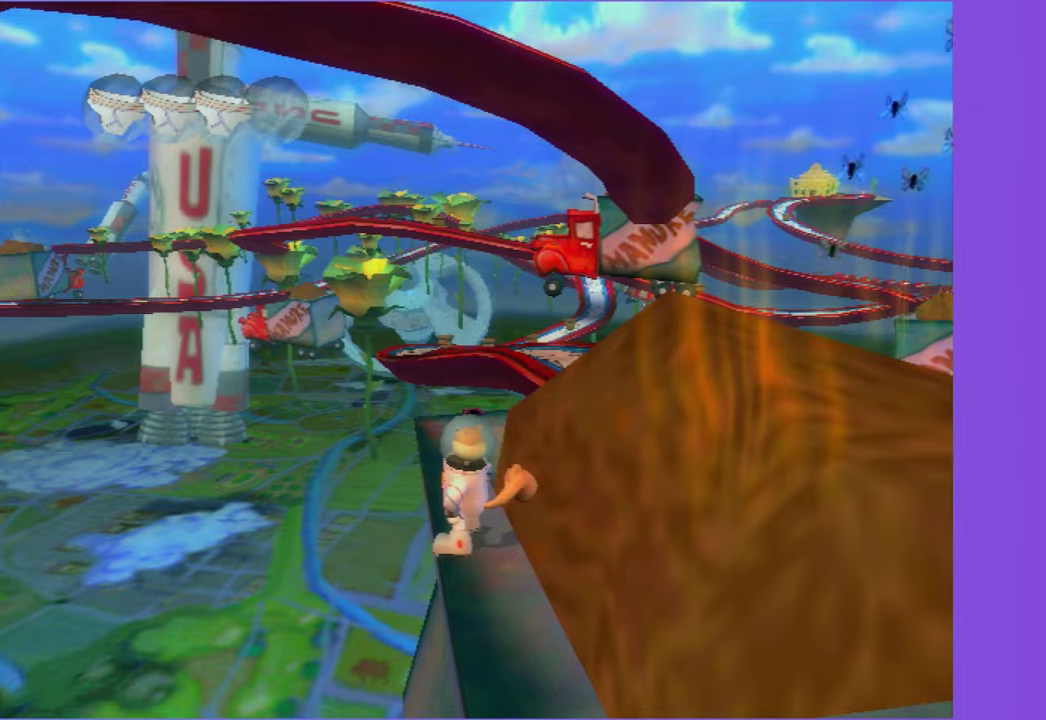
{"buttons": [], "left_stick": "center", "right_stick": "center", "events": []}
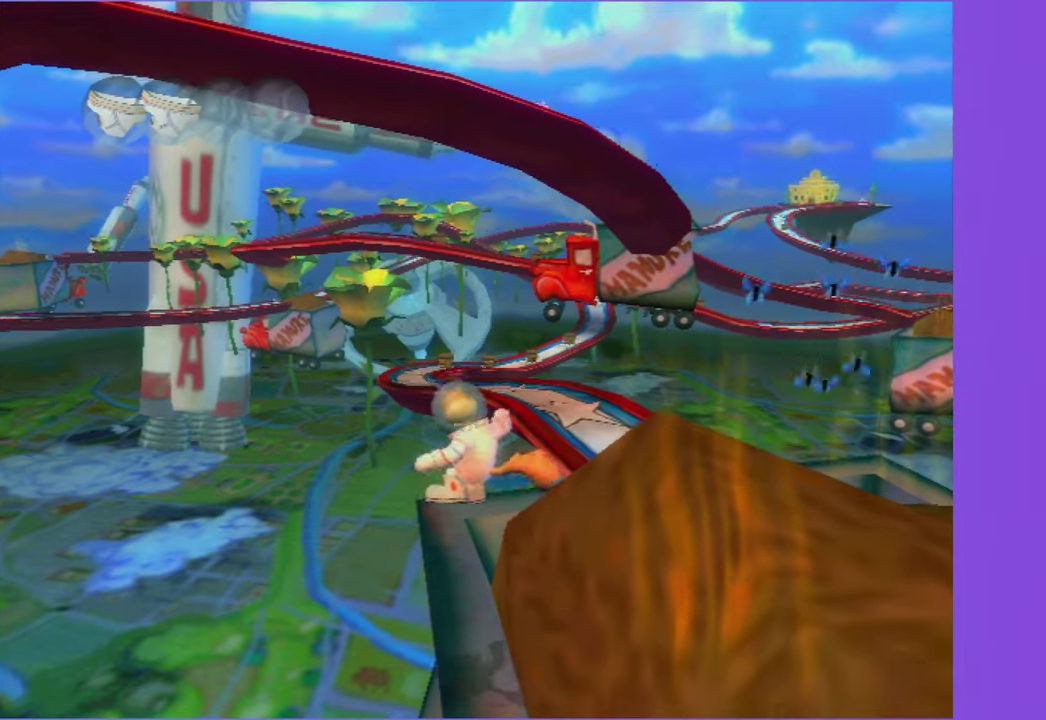
{"buttons": [], "left_stick": "center", "right_stick": "center", "events": []}
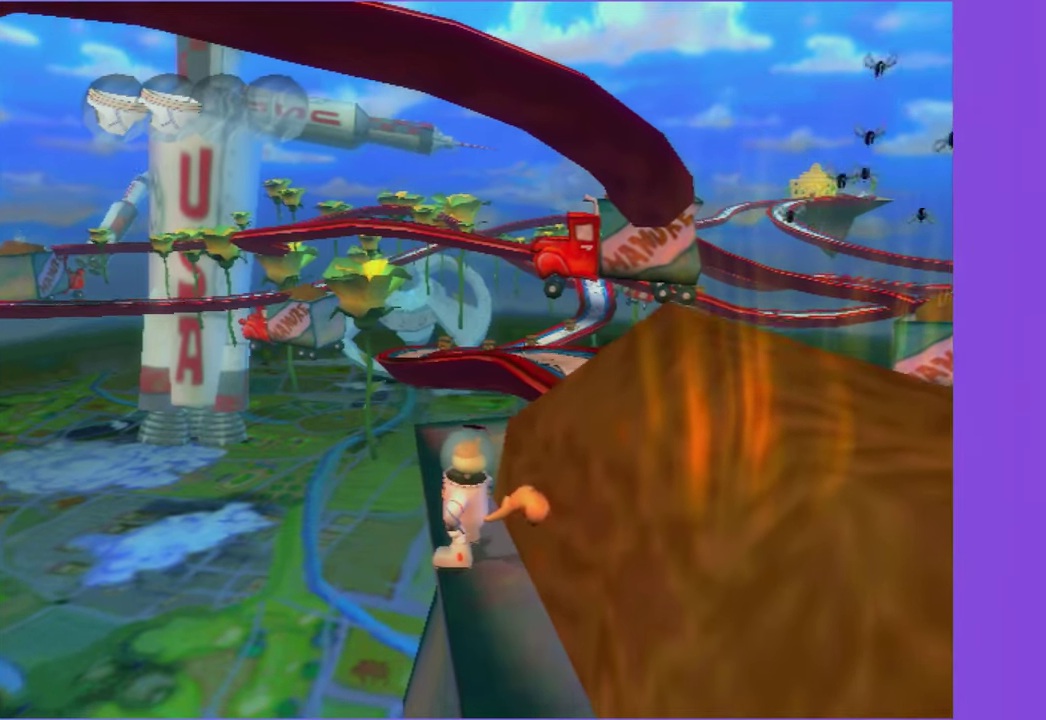
{"buttons": [], "left_stick": "center", "right_stick": "center", "events": []}
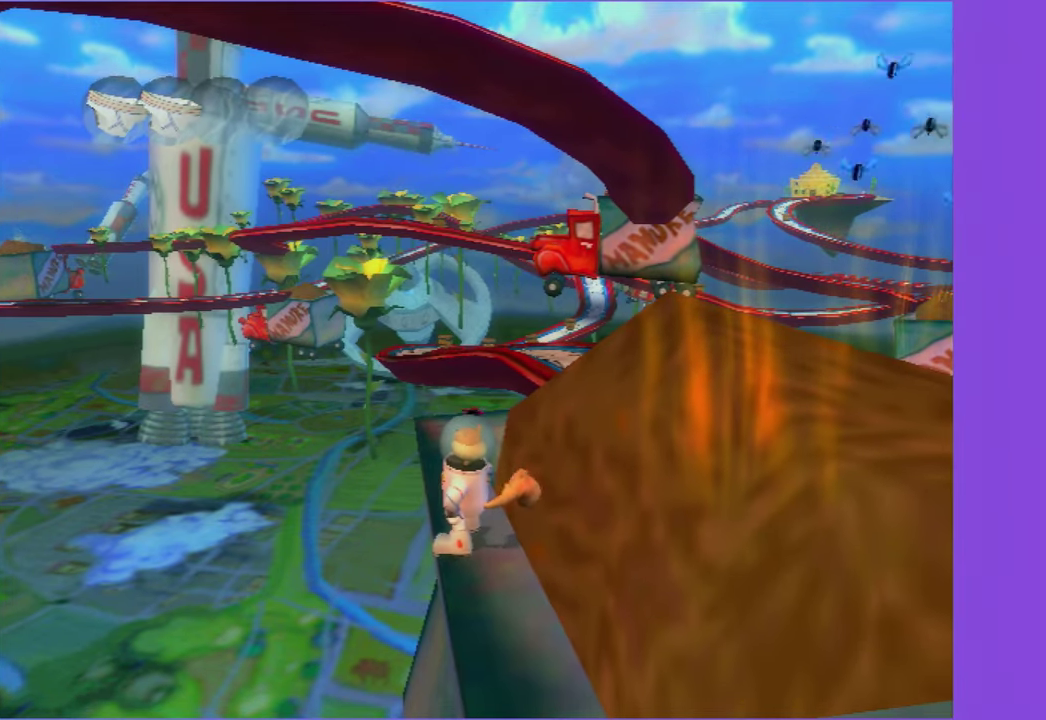
{"buttons": [], "left_stick": "center", "right_stick": "center", "events": [[300, "right_stick", "left"], [383, "right_stick", "center"]]}
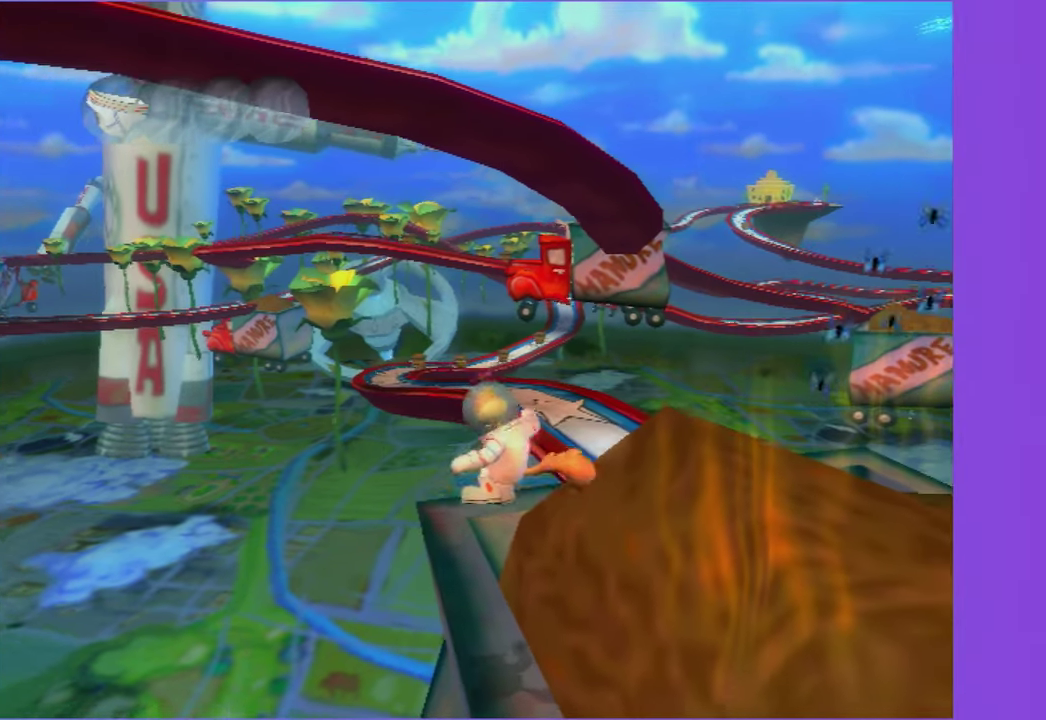
{"buttons": [], "left_stick": "left", "right_stick": "center", "events": [[350, "left_stick", "left"]]}
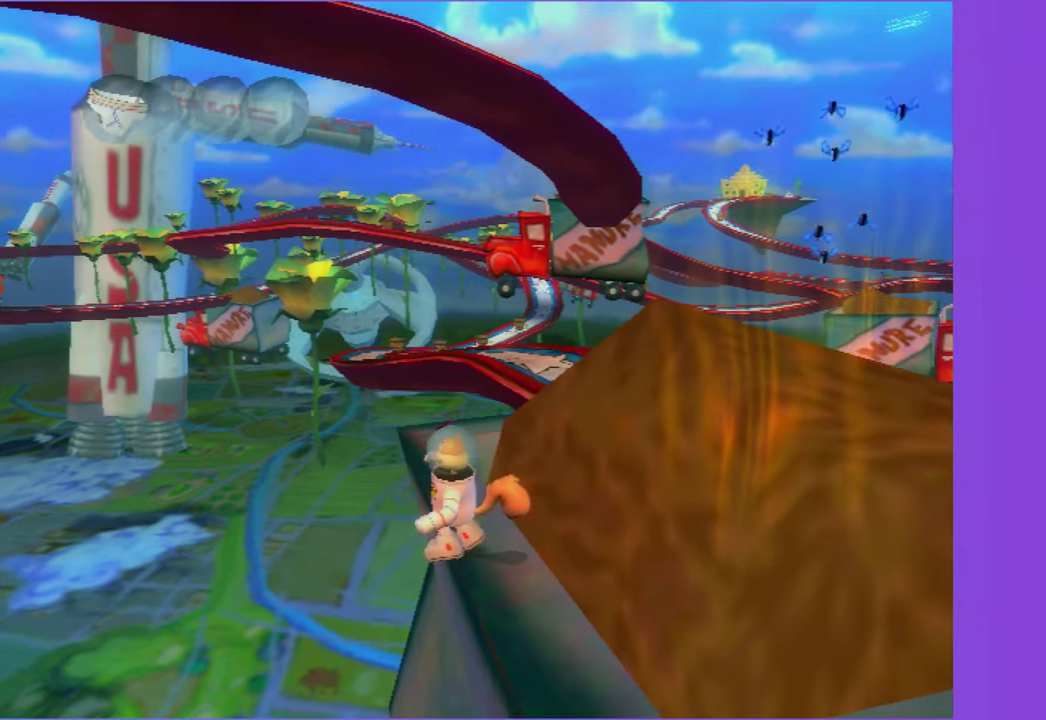
{"buttons": [], "left_stick": "right", "right_stick": "up", "events": [[100, "left_stick", "down-right"], [200, "left_stick", "right"], [316, "right_stick", "up"]]}
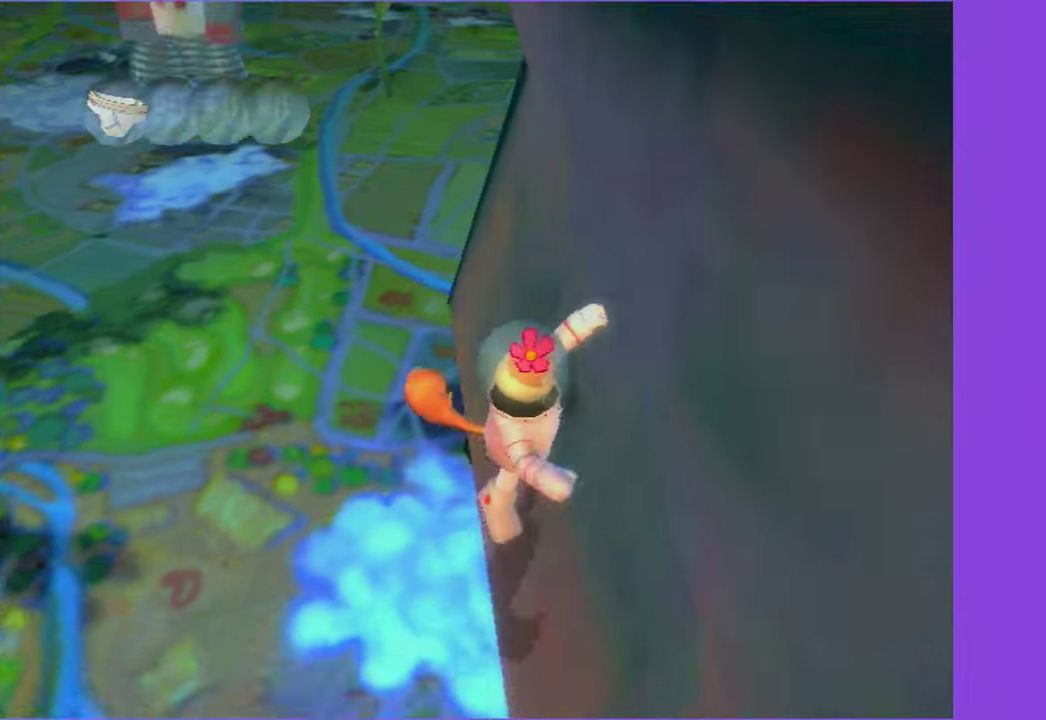
{"buttons": [], "left_stick": "center", "right_stick": "up", "events": [[66, "left_stick", "center"]]}
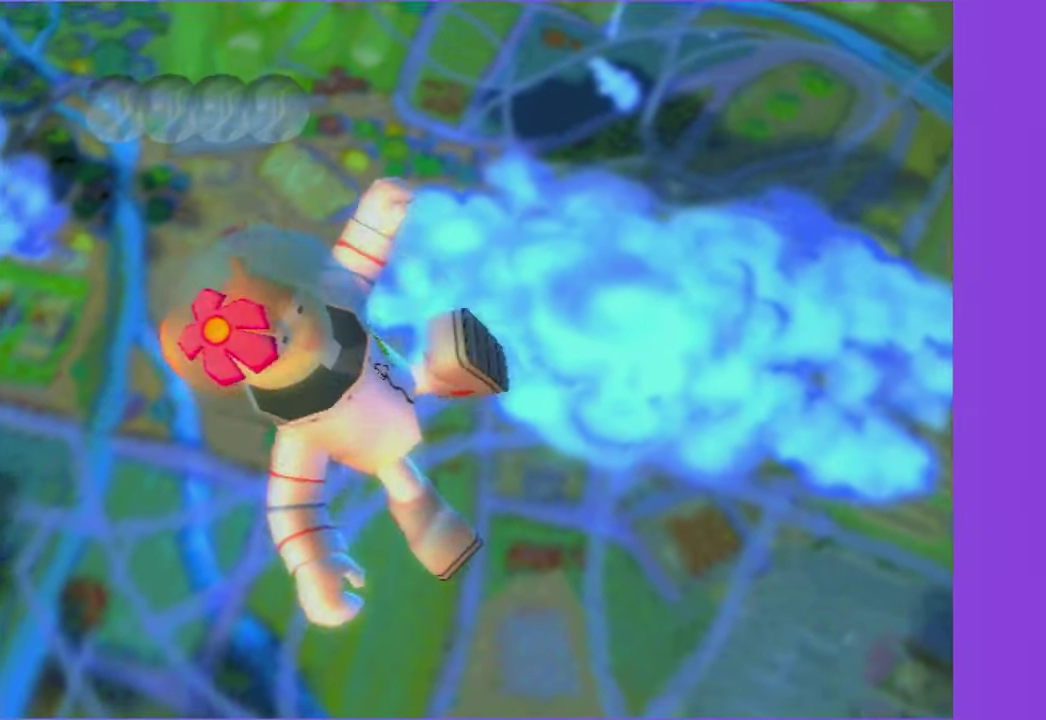
{"buttons": [], "left_stick": "center", "right_stick": "up", "events": []}
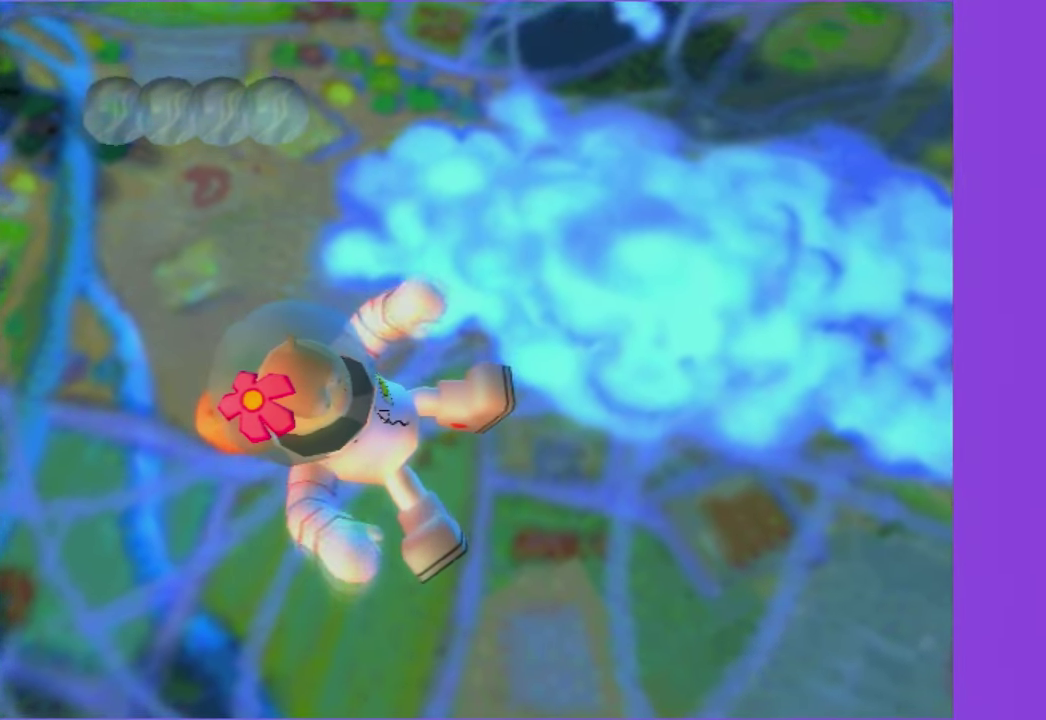
{"buttons": [], "left_stick": "center", "right_stick": "up", "events": []}
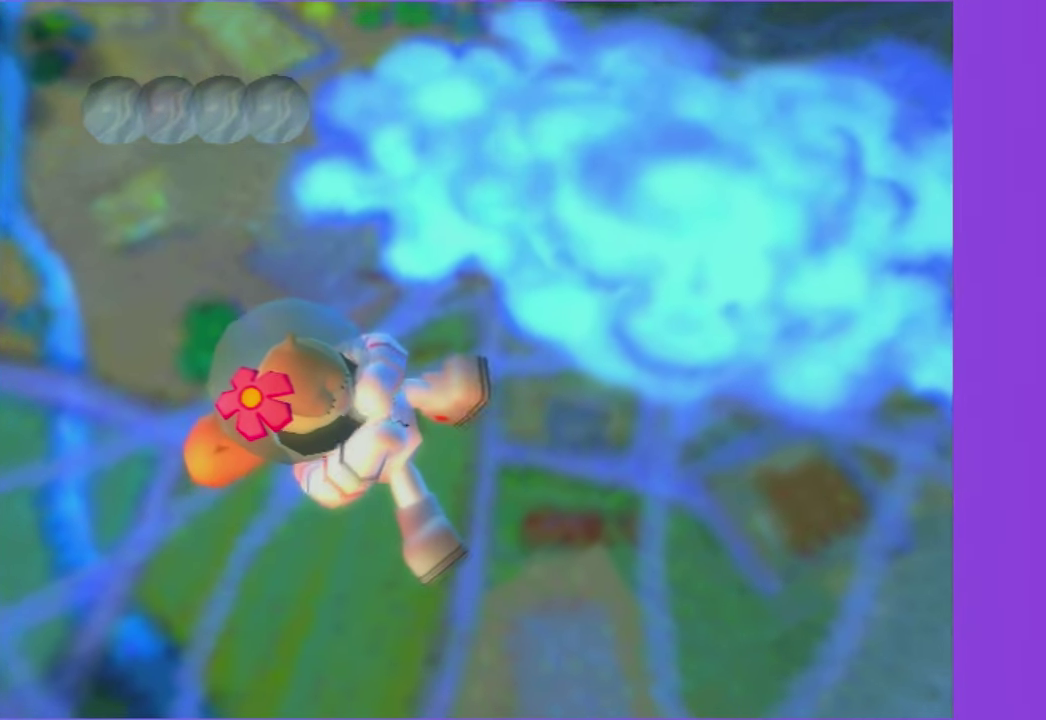
{"buttons": [], "left_stick": "up-right", "right_stick": "up", "events": [[283, "left_stick", "up-right"]]}
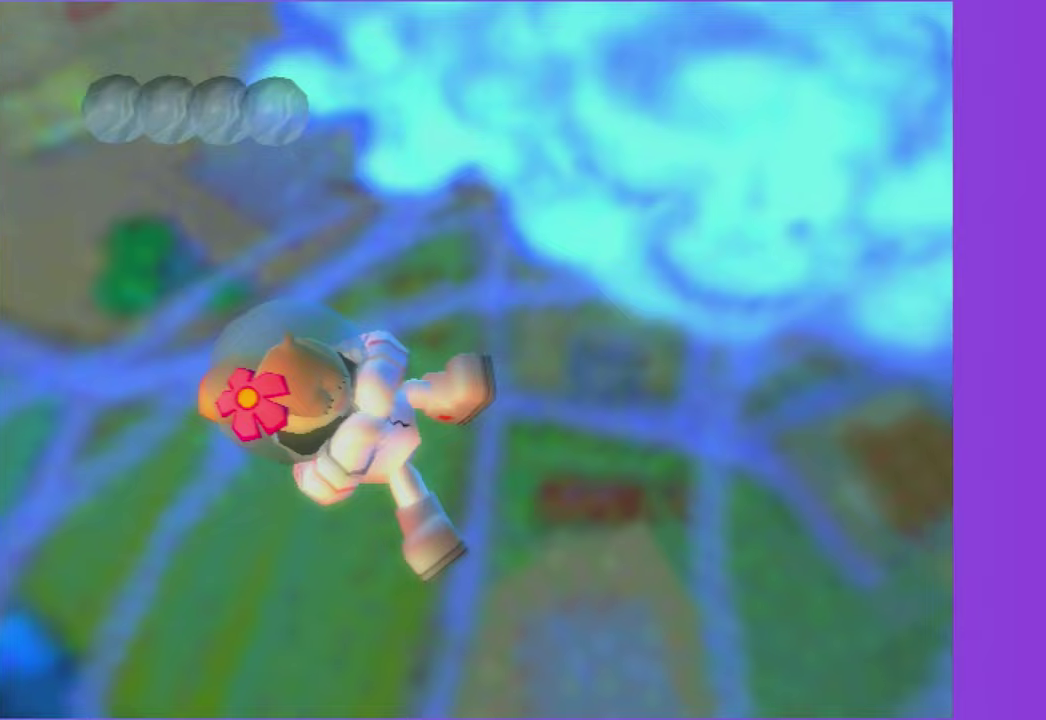
{"buttons": [], "left_stick": "up-right", "right_stick": "up"}
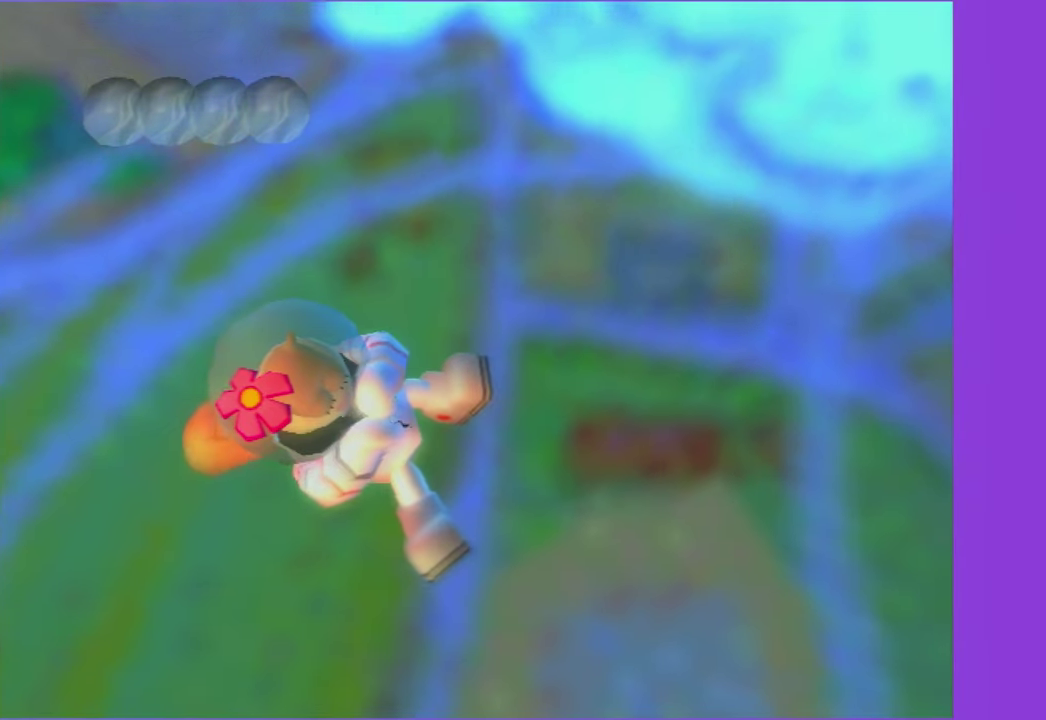
{"buttons": [], "left_stick": "up-right", "right_stick": "up"}
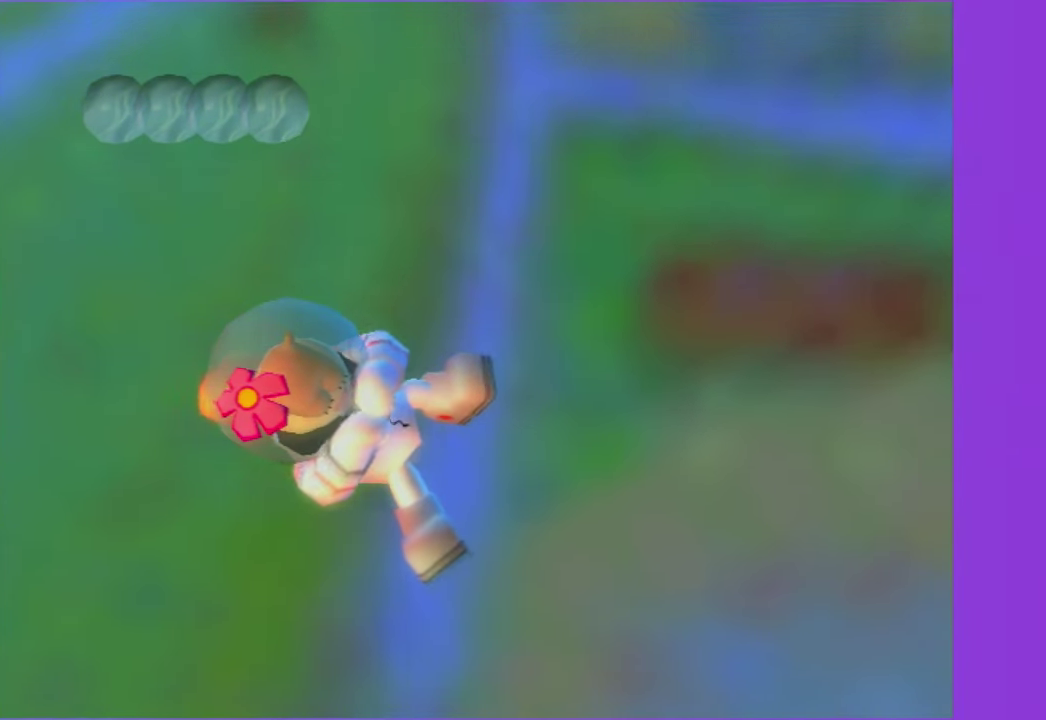
{"buttons": [], "left_stick": "up-right", "right_stick": "up"}
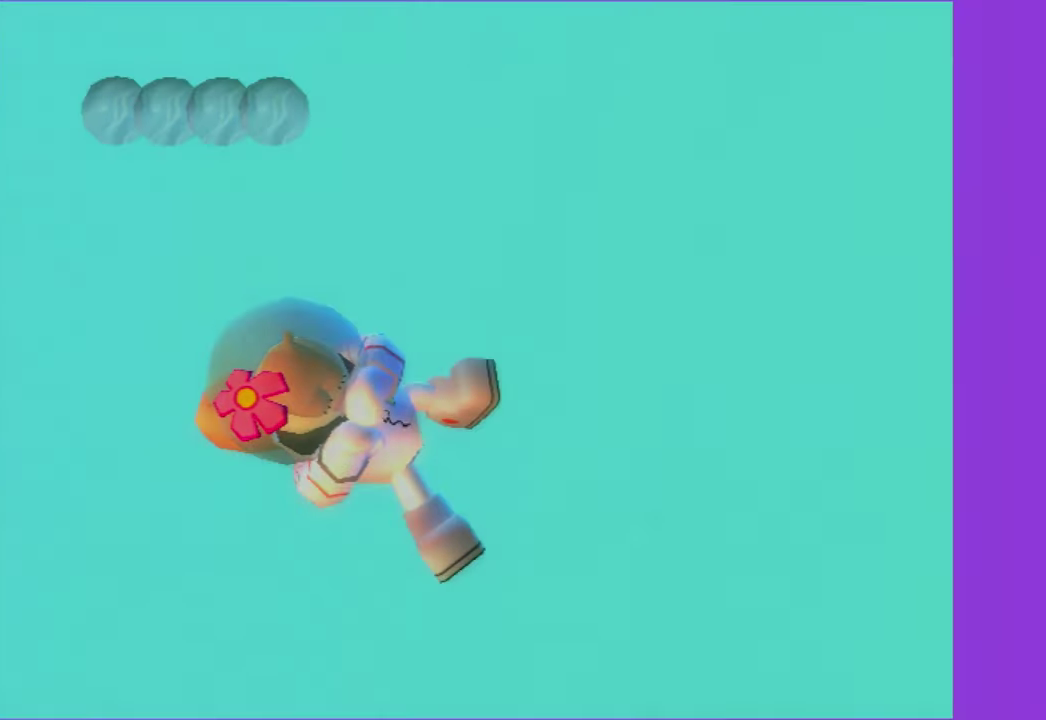
{"buttons": [], "left_stick": "up-right", "right_stick": "center", "events": [[100, "right_stick", "center"], [350, "A", "down"], [500, "A", "up"]]}
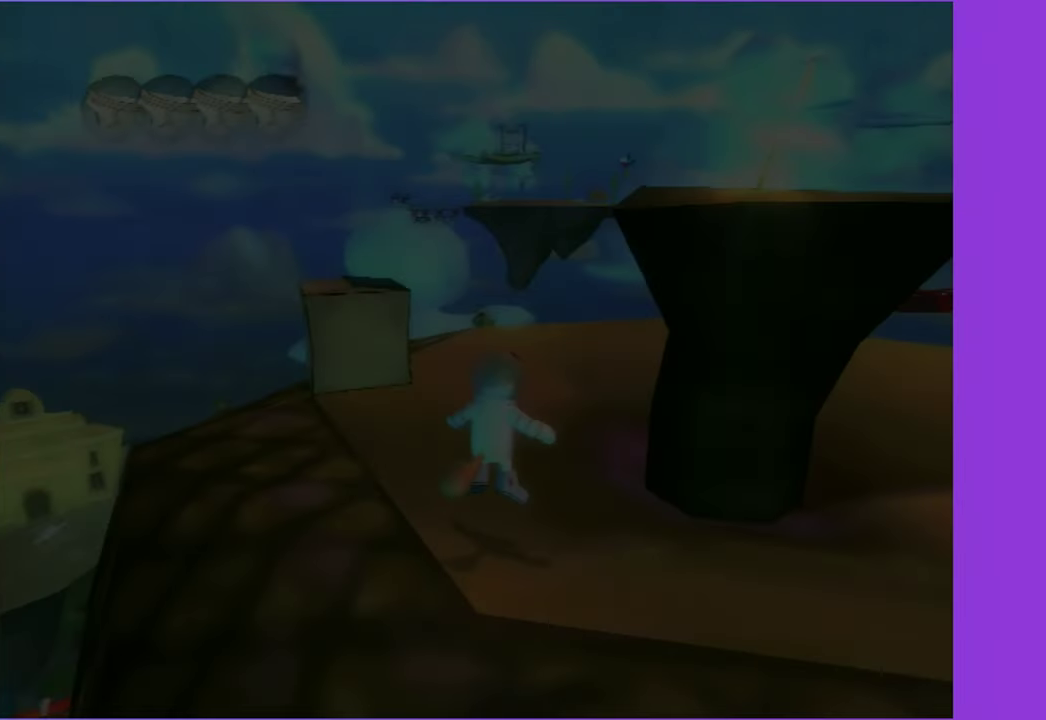
{"buttons": ["A"], "left_stick": "up-right", "right_stick": "center", "events": [[100, "A", "down"]]}
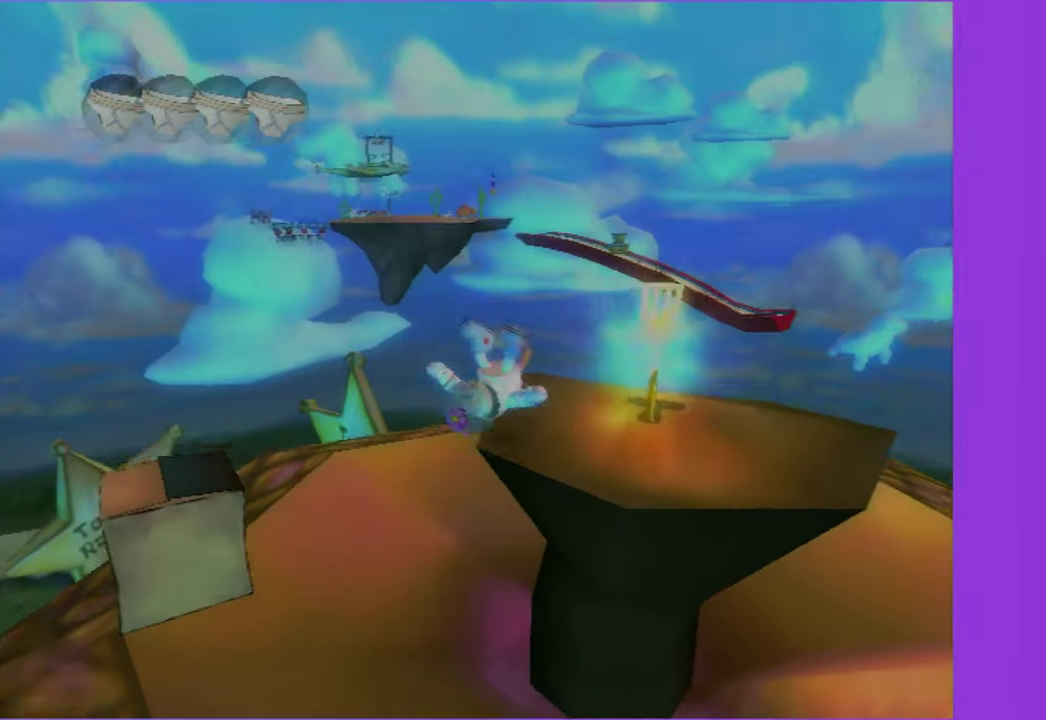
{"buttons": [], "left_stick": "center", "right_stick": "center", "events": [[83, "A", "up"], [283, "right_stick", "left"], [333, "left_stick", "center"], [350, "right_stick", "center"]]}